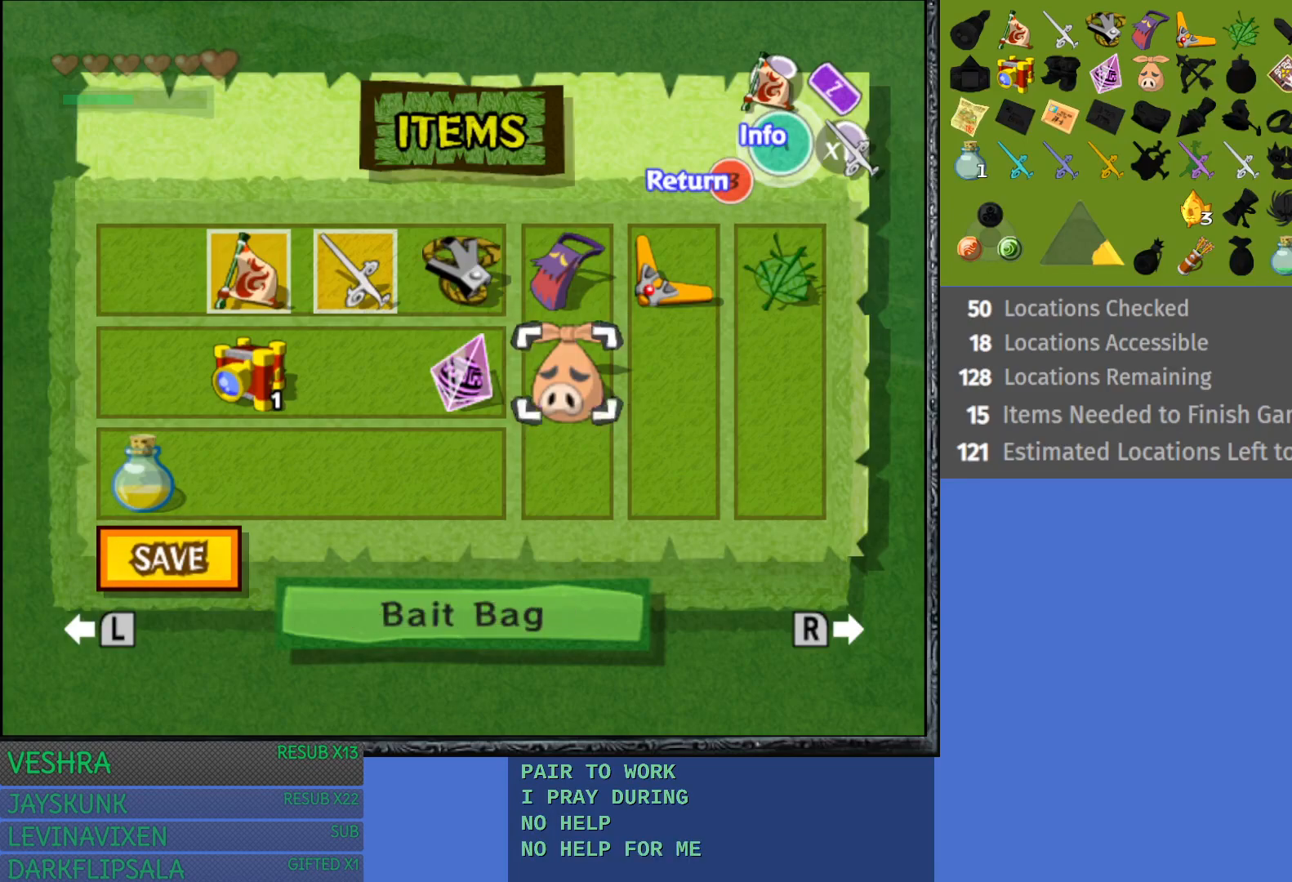
Gameplay with a controller (PlayStation layout); each line is a JSON object with the inputs held at the frame after it. "events" lists button and stick changes between this image and that frame as [ms after this image, input, new state], when the widget could be followed in between.
{"buttons": [], "left_stick": "center", "right_stick": "center", "events": [[217, "START", "down"], [400, "START", "up"]]}
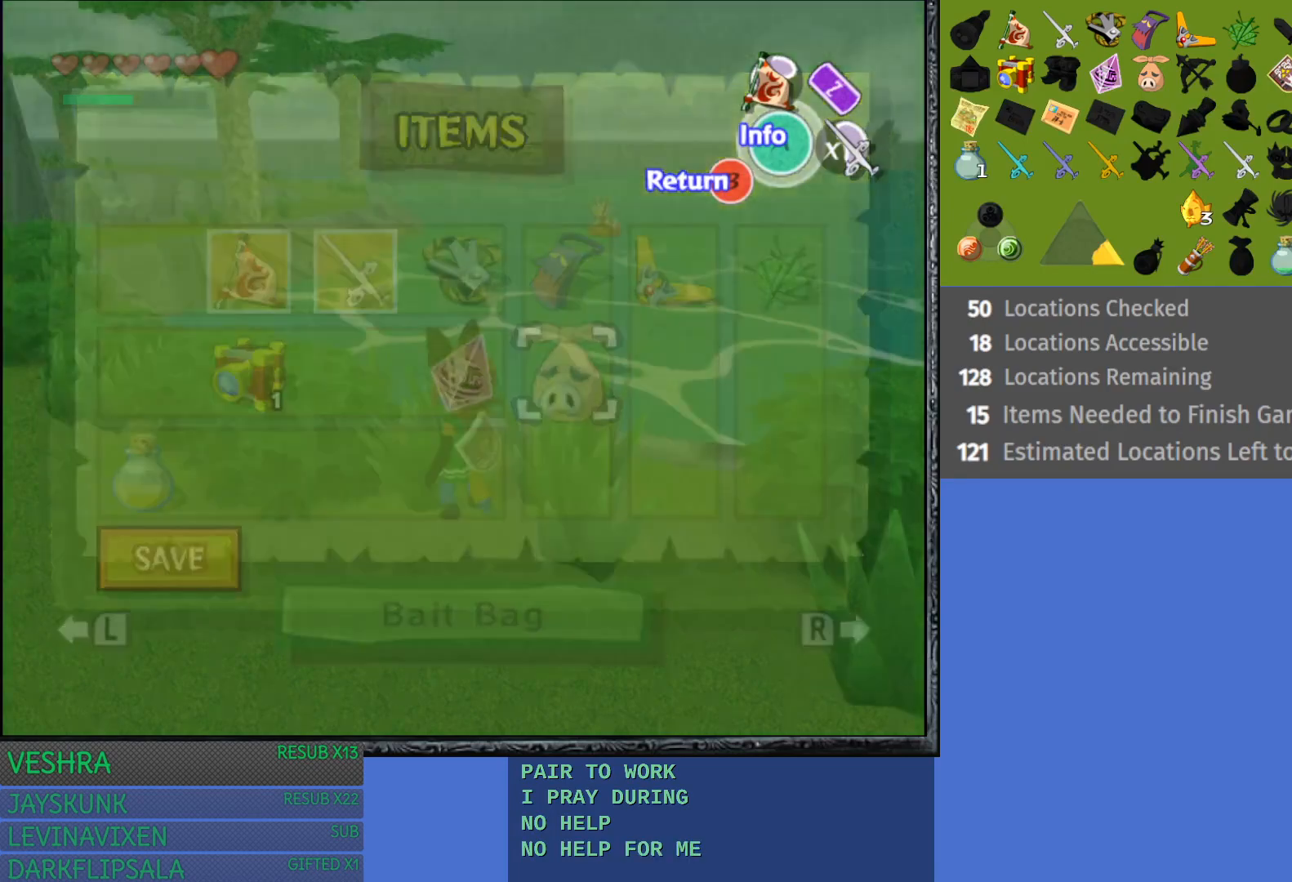
{"buttons": ["CROSS"], "left_stick": "up-right", "right_stick": "center", "events": [[67, "left_stick", "up-right"], [267, "CROSS", "down"], [383, "CROSS", "up"], [467, "CROSS", "down"]]}
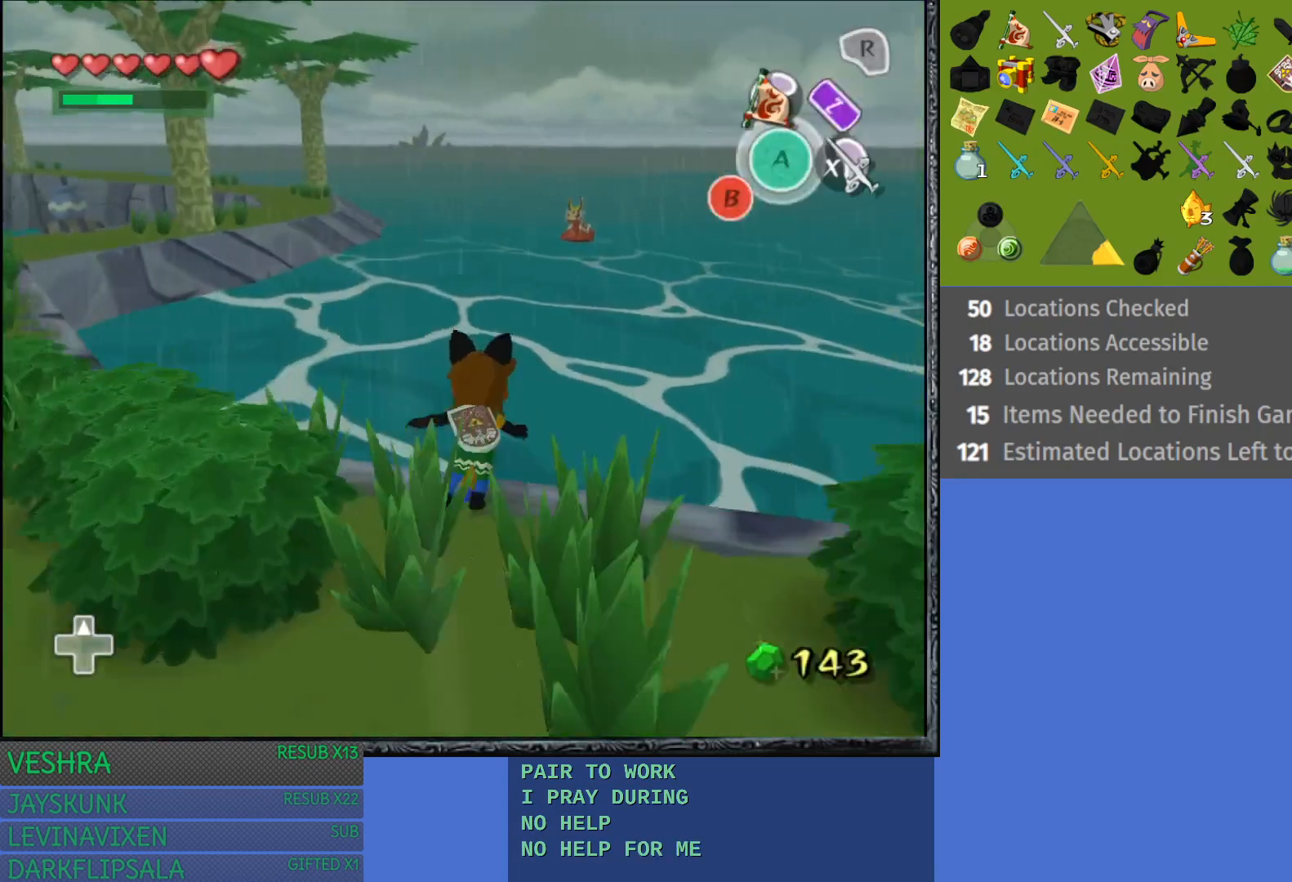
{"buttons": [], "left_stick": "up", "right_stick": "center", "events": [[100, "CROSS", "up"], [167, "CROSS", "down"], [283, "CROSS", "up"], [383, "CROSS", "down"], [483, "CROSS", "up"], [483, "left_stick", "up"]]}
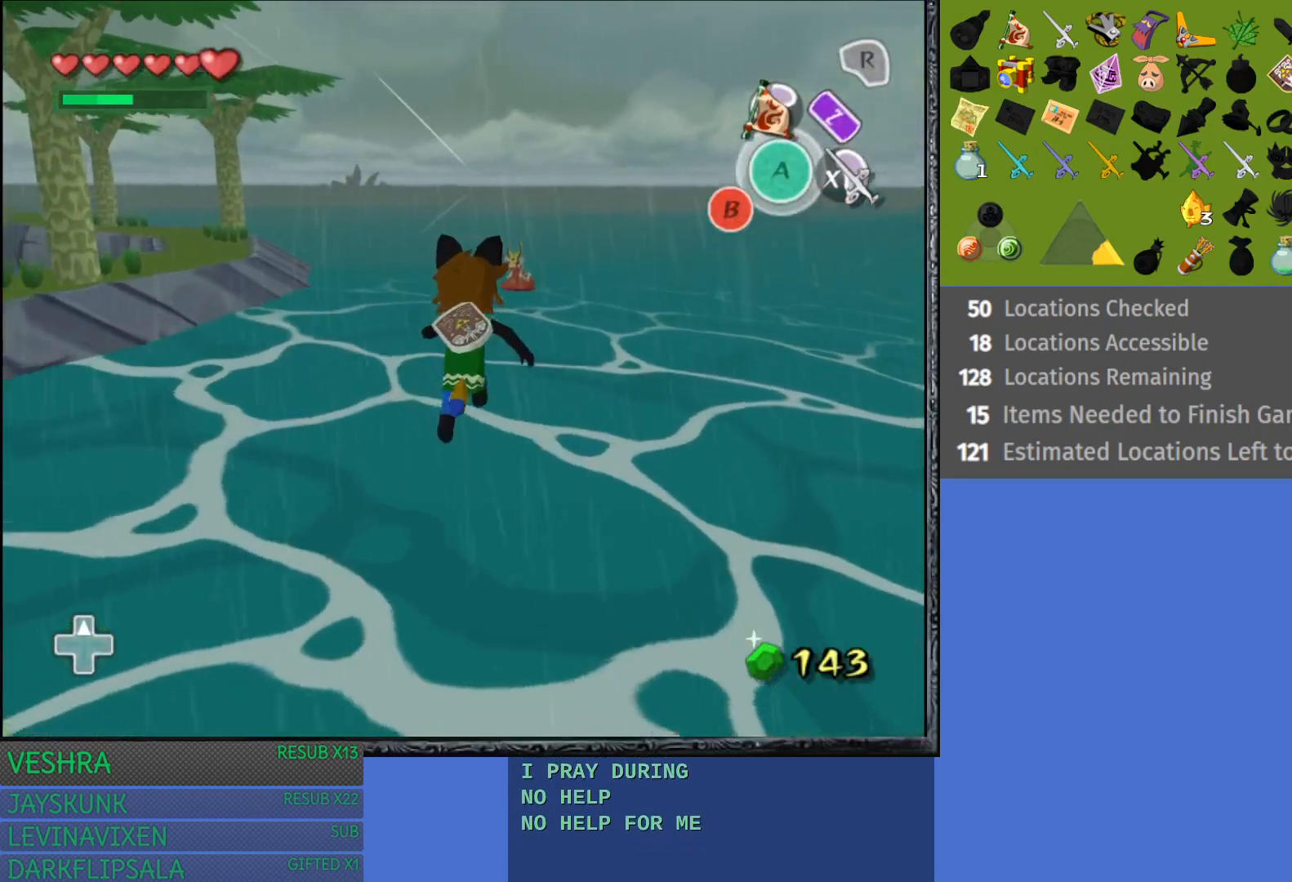
{"buttons": ["CROSS"], "left_stick": "up", "right_stick": "center", "events": [[50, "CROSS", "down"], [200, "CROSS", "up"], [283, "CROSS", "down"], [417, "CROSS", "up"], [500, "CROSS", "down"]]}
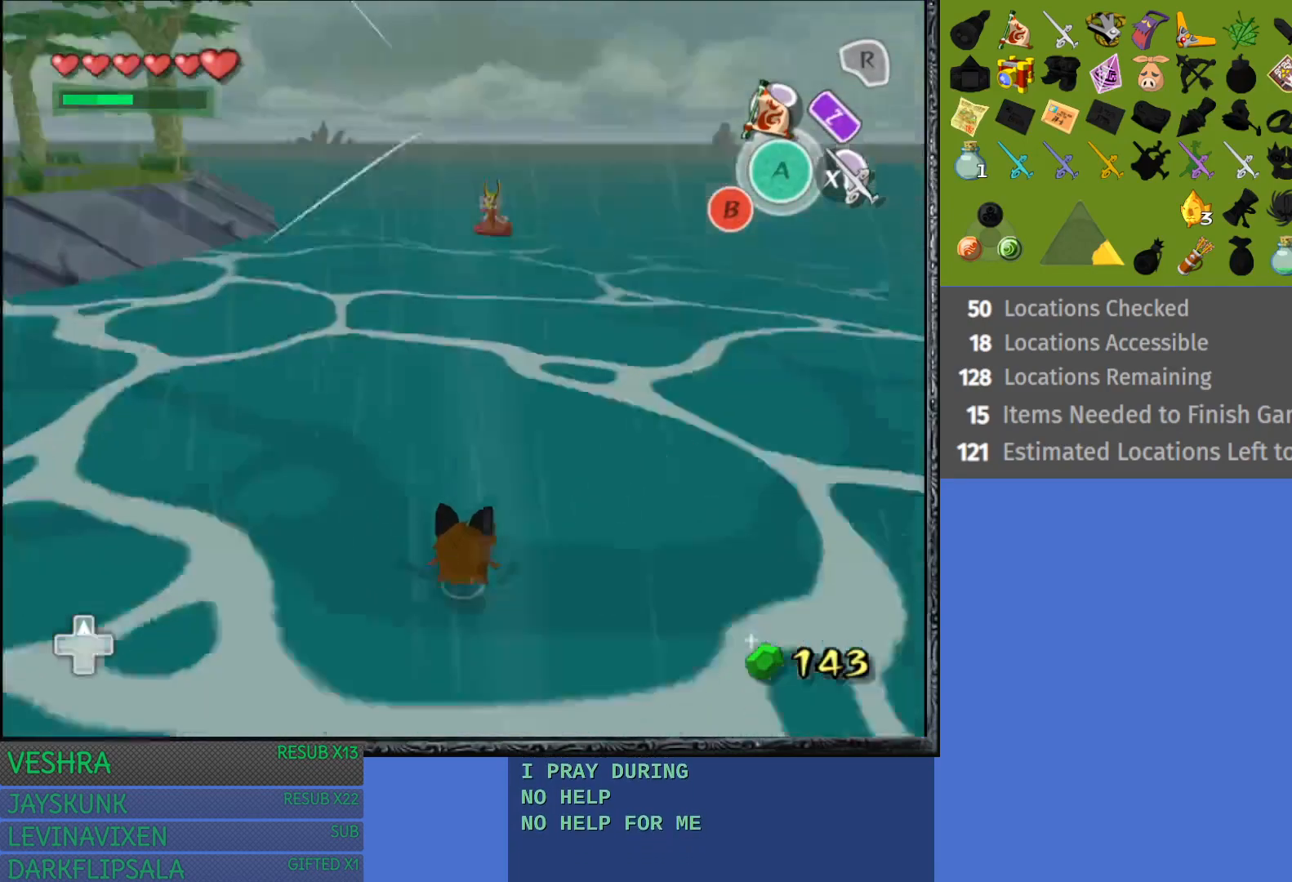
{"buttons": ["CROSS"], "left_stick": "up", "right_stick": "center", "events": [[133, "CROSS", "up"], [200, "CROSS", "down"], [350, "CROSS", "up"], [417, "CROSS", "down"]]}
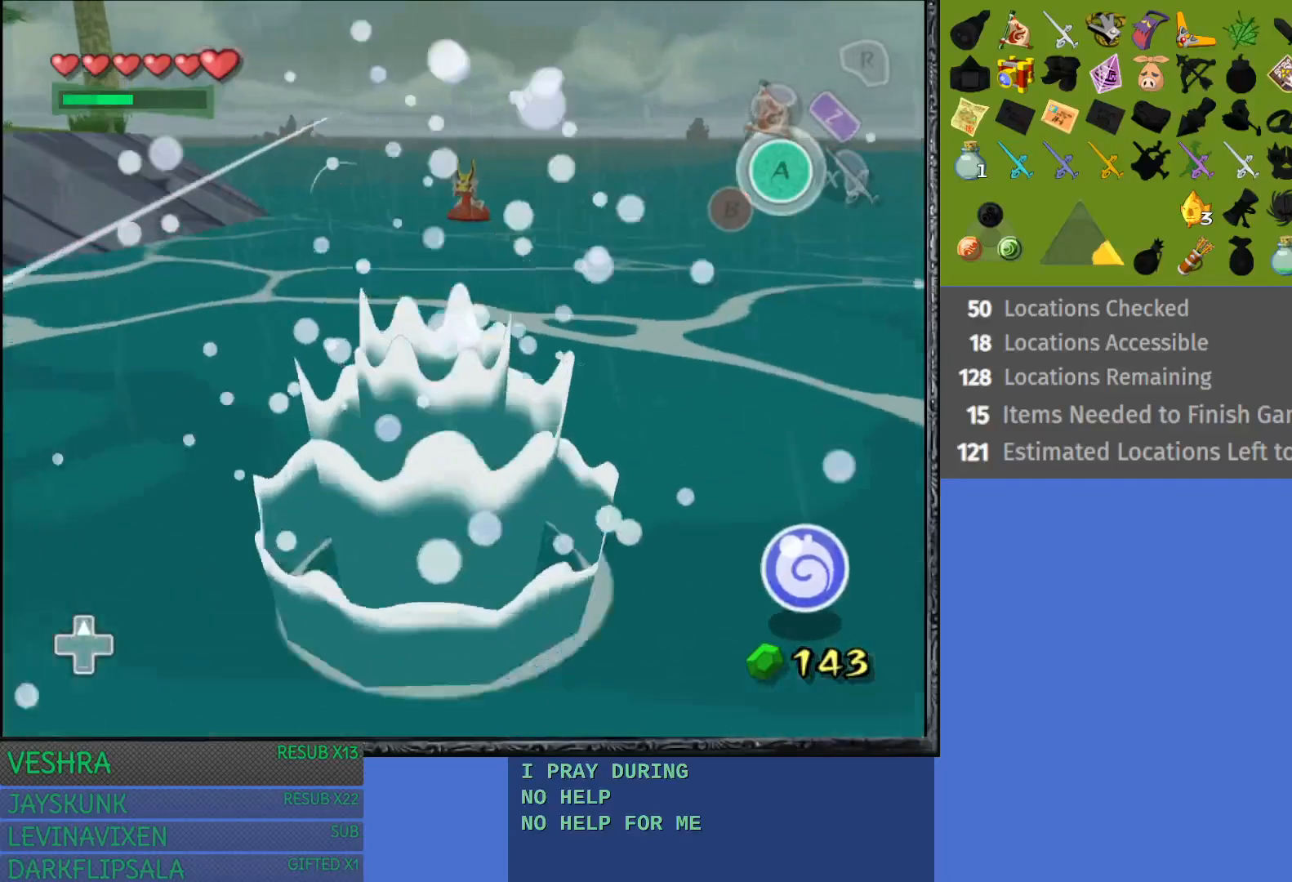
{"buttons": ["CROSS"], "left_stick": "up", "right_stick": "center", "events": [[50, "CROSS", "up"], [167, "CROSS", "down"], [267, "CROSS", "up"], [333, "CROSS", "down"]]}
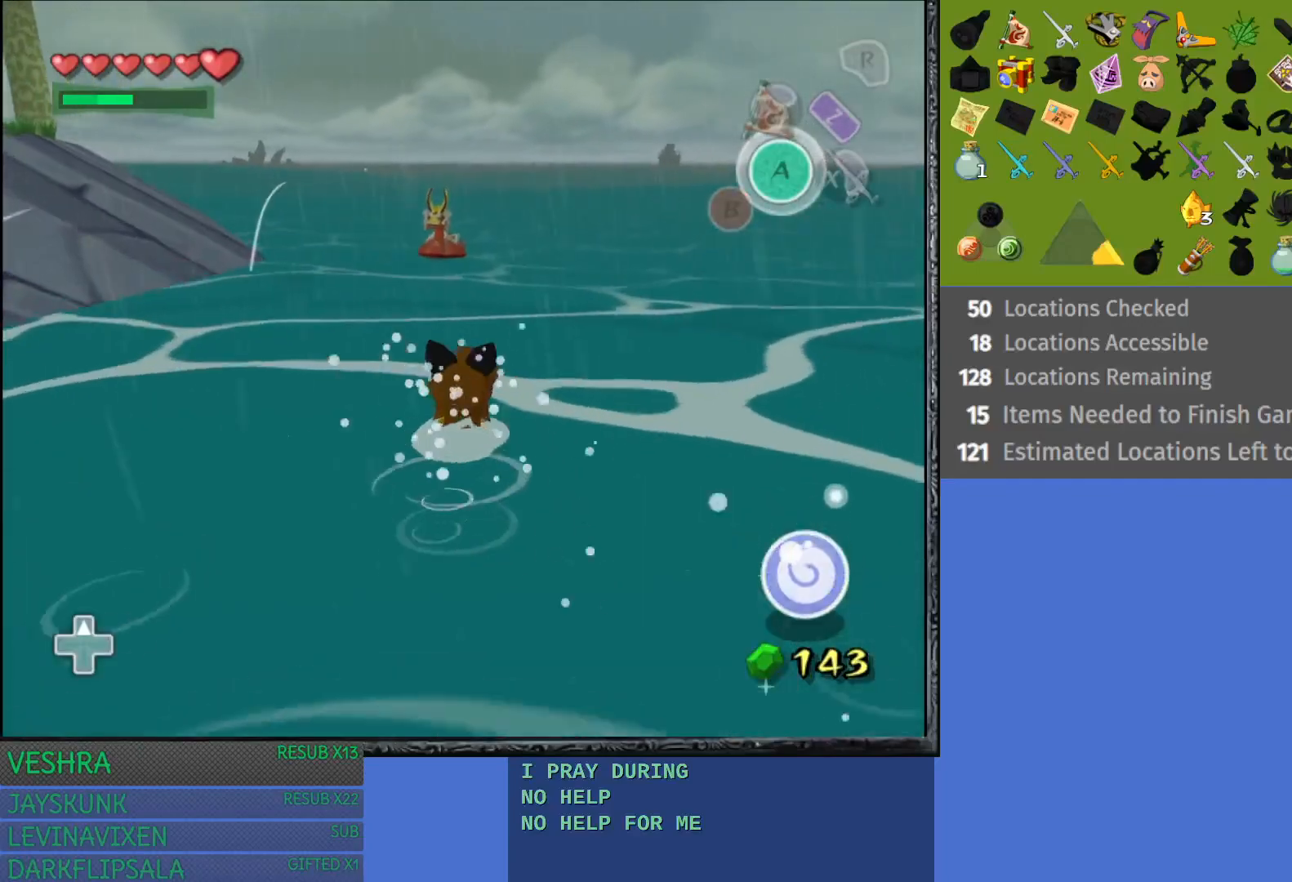
{"buttons": [], "left_stick": "up", "right_stick": "center", "events": [[117, "CROSS", "up"]]}
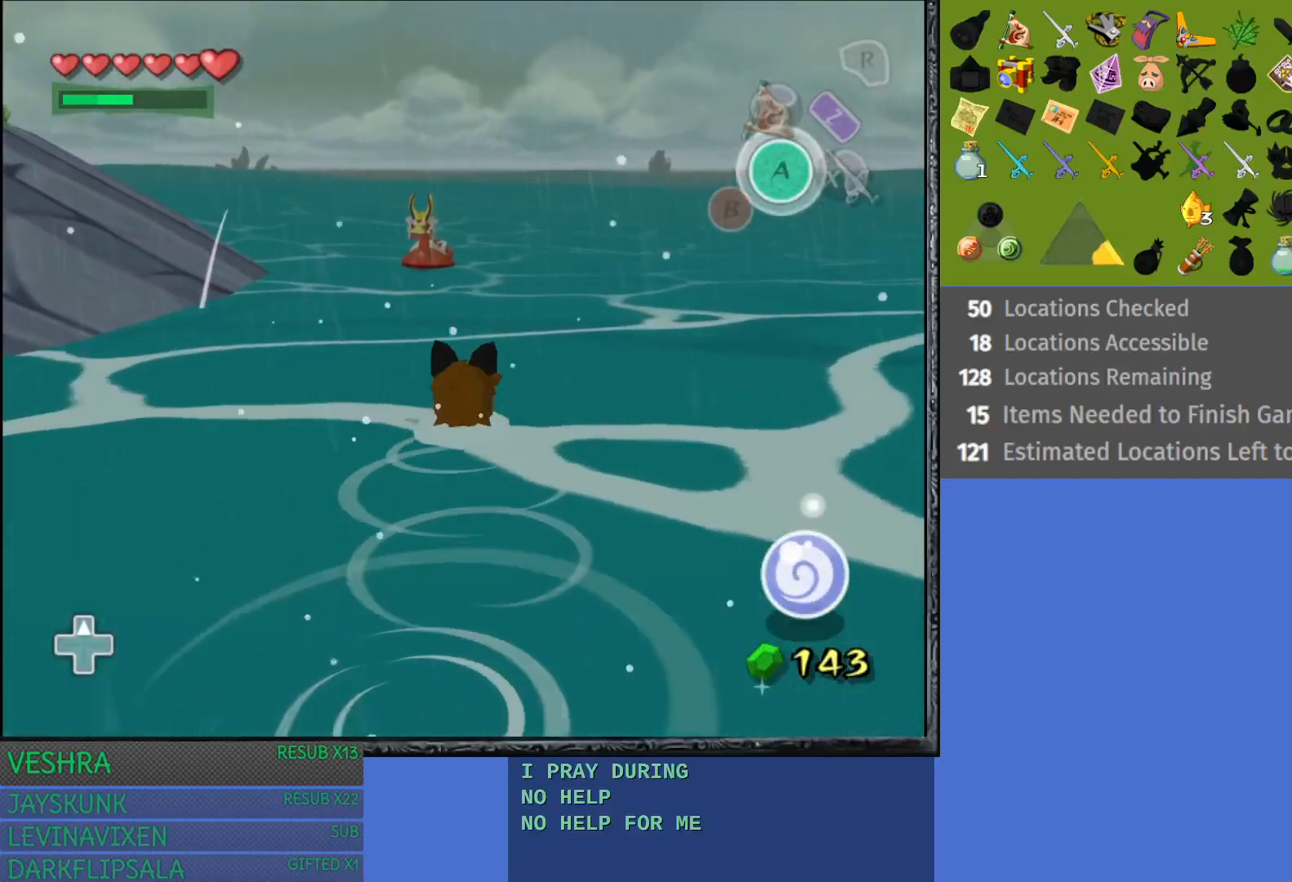
{"buttons": ["CROSS"], "left_stick": "up", "right_stick": "center", "events": [[283, "CROSS", "down"], [367, "CROSS", "up"], [483, "CROSS", "down"]]}
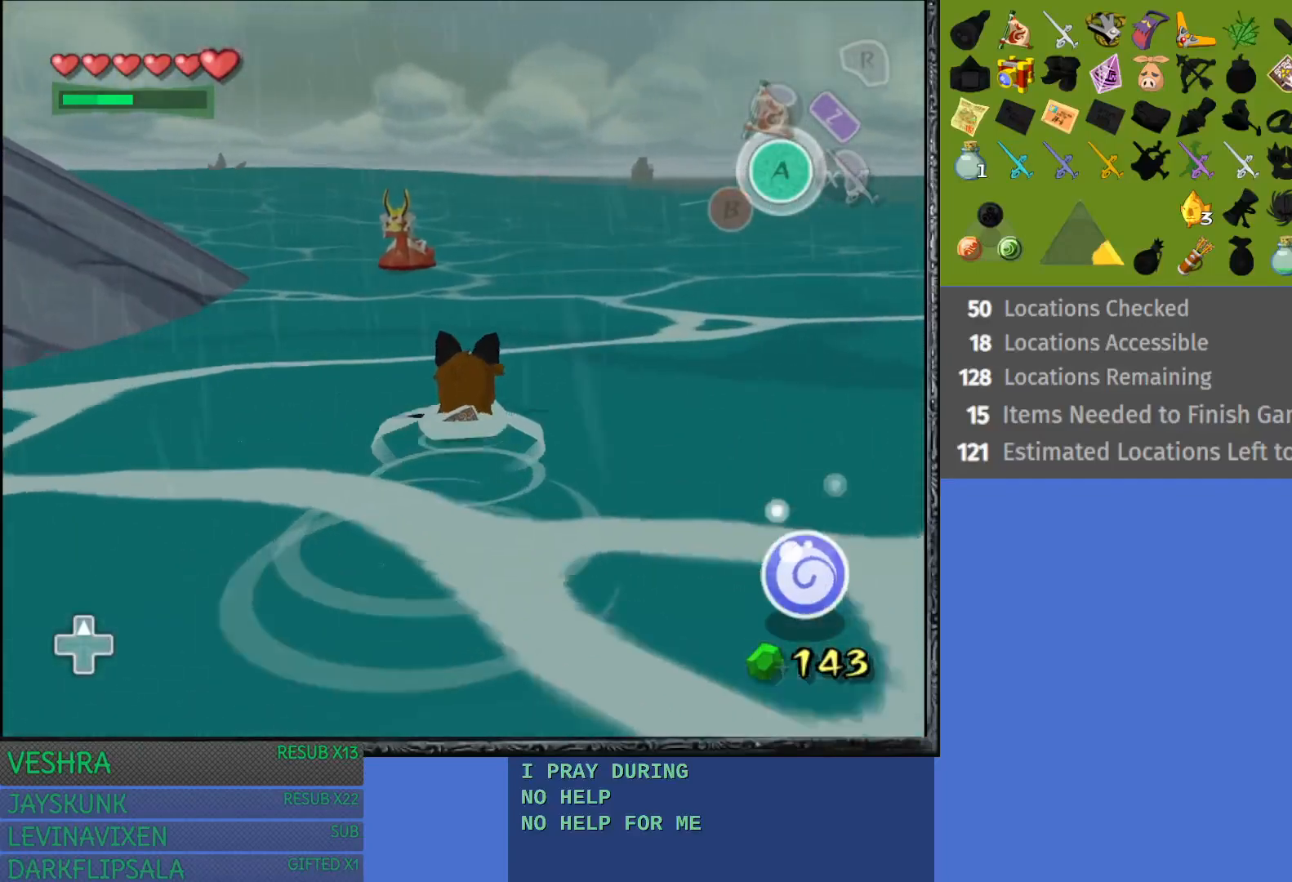
{"buttons": ["CROSS"], "left_stick": "up", "right_stick": "center", "events": [[100, "CROSS", "up"], [200, "CROSS", "down"], [333, "CROSS", "up"], [433, "CROSS", "down"]]}
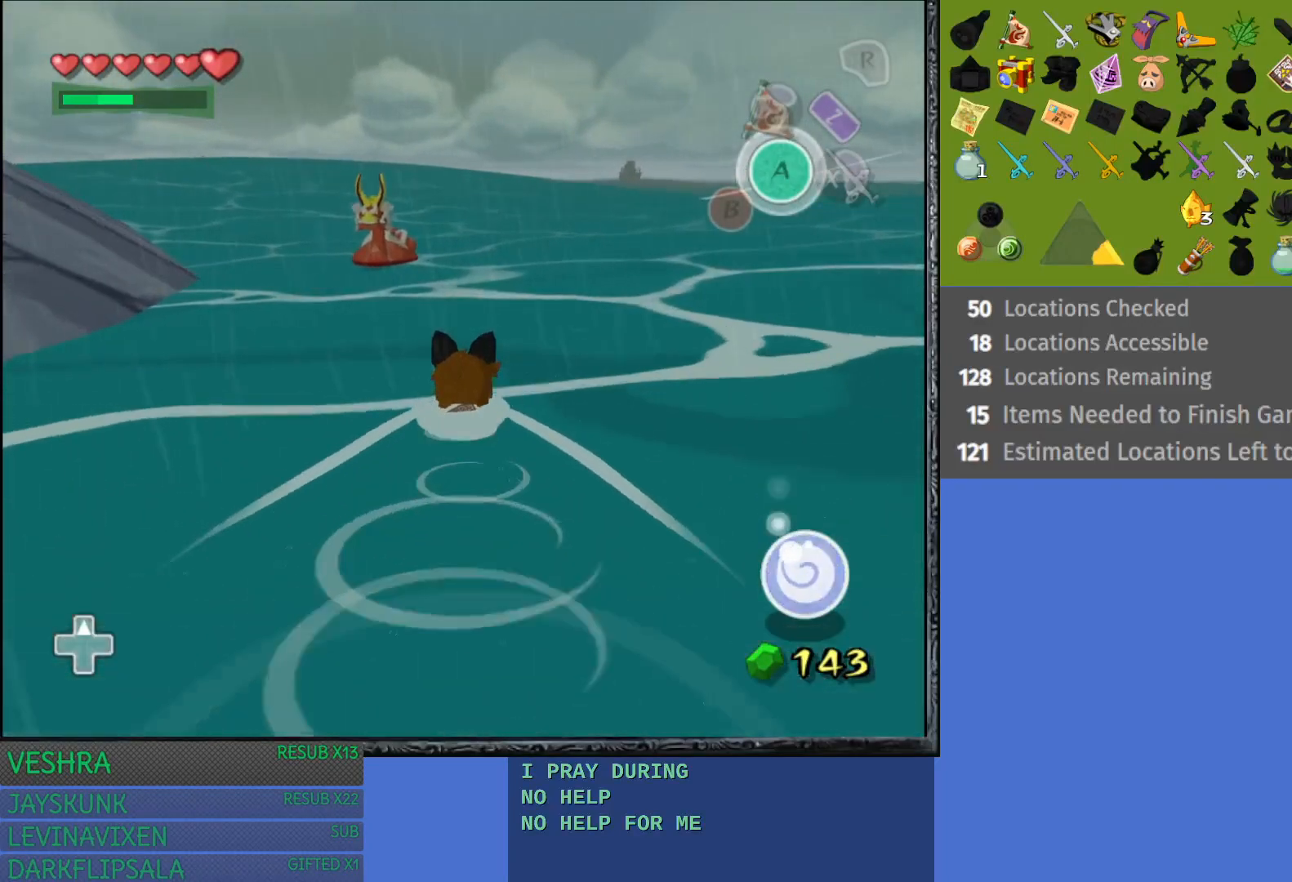
{"buttons": [], "left_stick": "up", "right_stick": "center", "events": [[33, "CROSS", "up"], [167, "CROSS", "down"], [250, "CROSS", "up"], [367, "CROSS", "down"], [467, "CROSS", "up"]]}
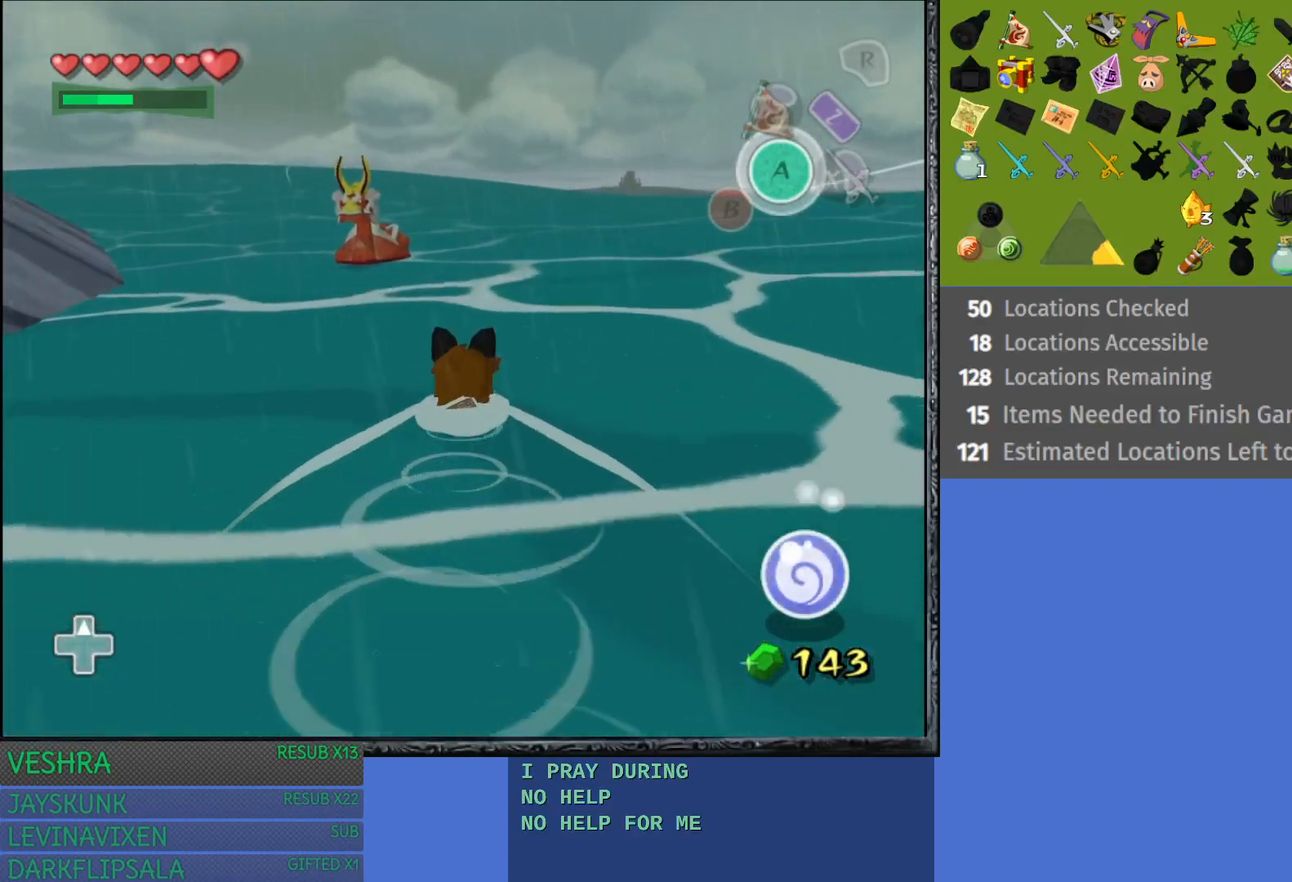
{"buttons": [], "left_stick": "up", "right_stick": "center", "events": [[67, "CROSS", "down"], [183, "CROSS", "up"], [283, "CROSS", "down"], [400, "CROSS", "up"]]}
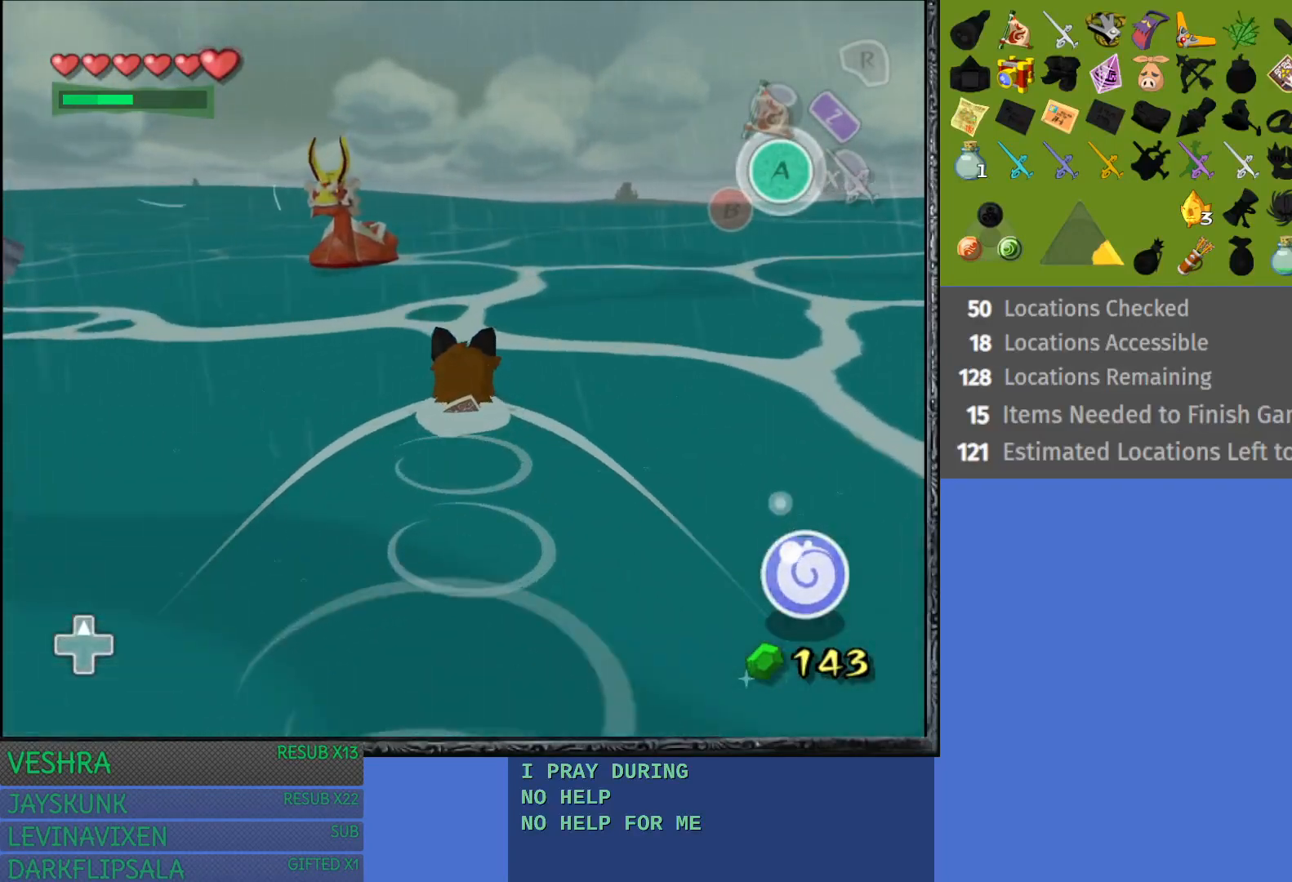
{"buttons": ["CROSS"], "left_stick": "up", "right_stick": "center", "events": [[17, "CROSS", "down"], [117, "CROSS", "up"], [233, "CROSS", "down"], [350, "CROSS", "up"], [450, "CROSS", "down"]]}
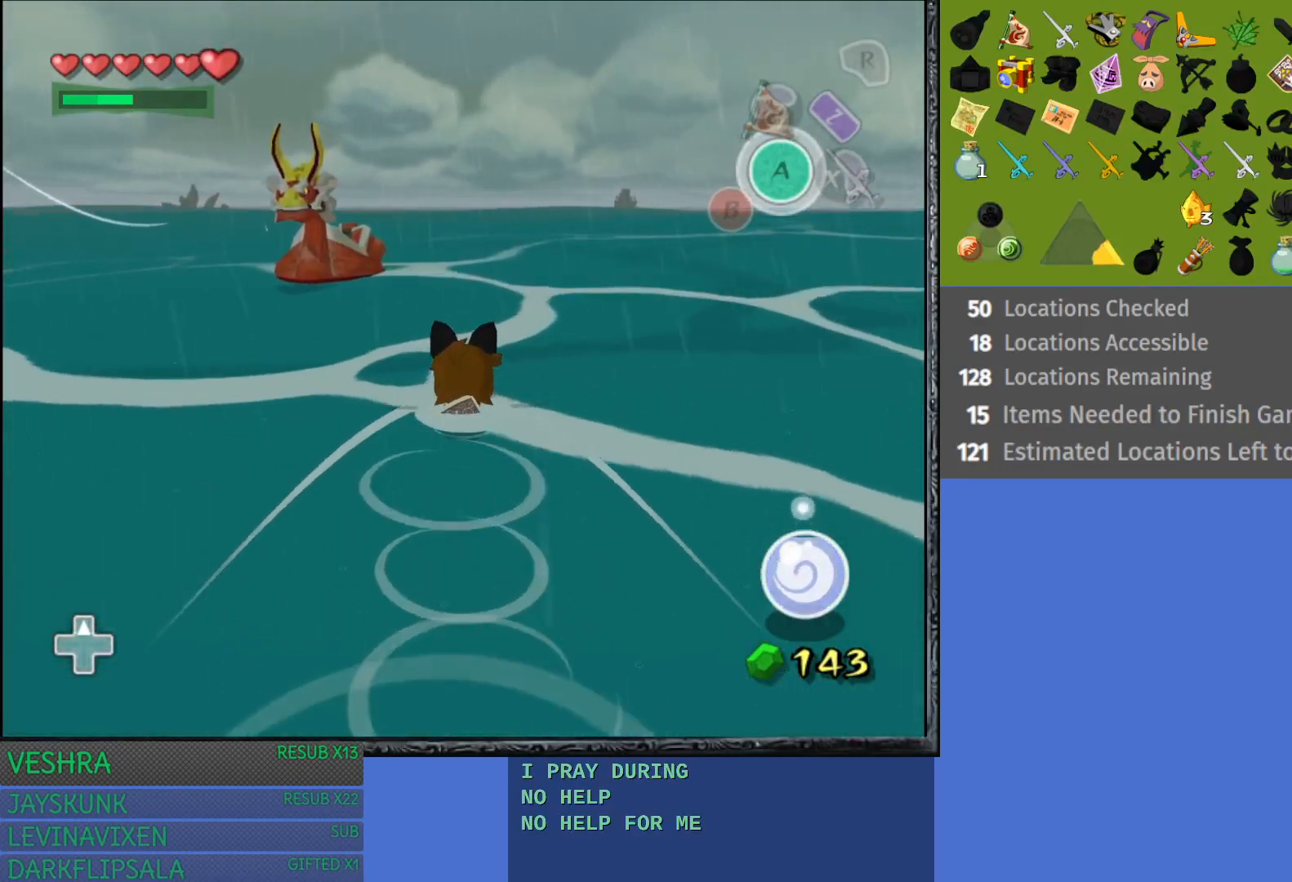
{"buttons": [], "left_stick": "up", "right_stick": "center", "events": [[50, "CROSS", "up"], [167, "CROSS", "down"], [267, "CROSS", "up"], [367, "CROSS", "down"], [483, "CROSS", "up"]]}
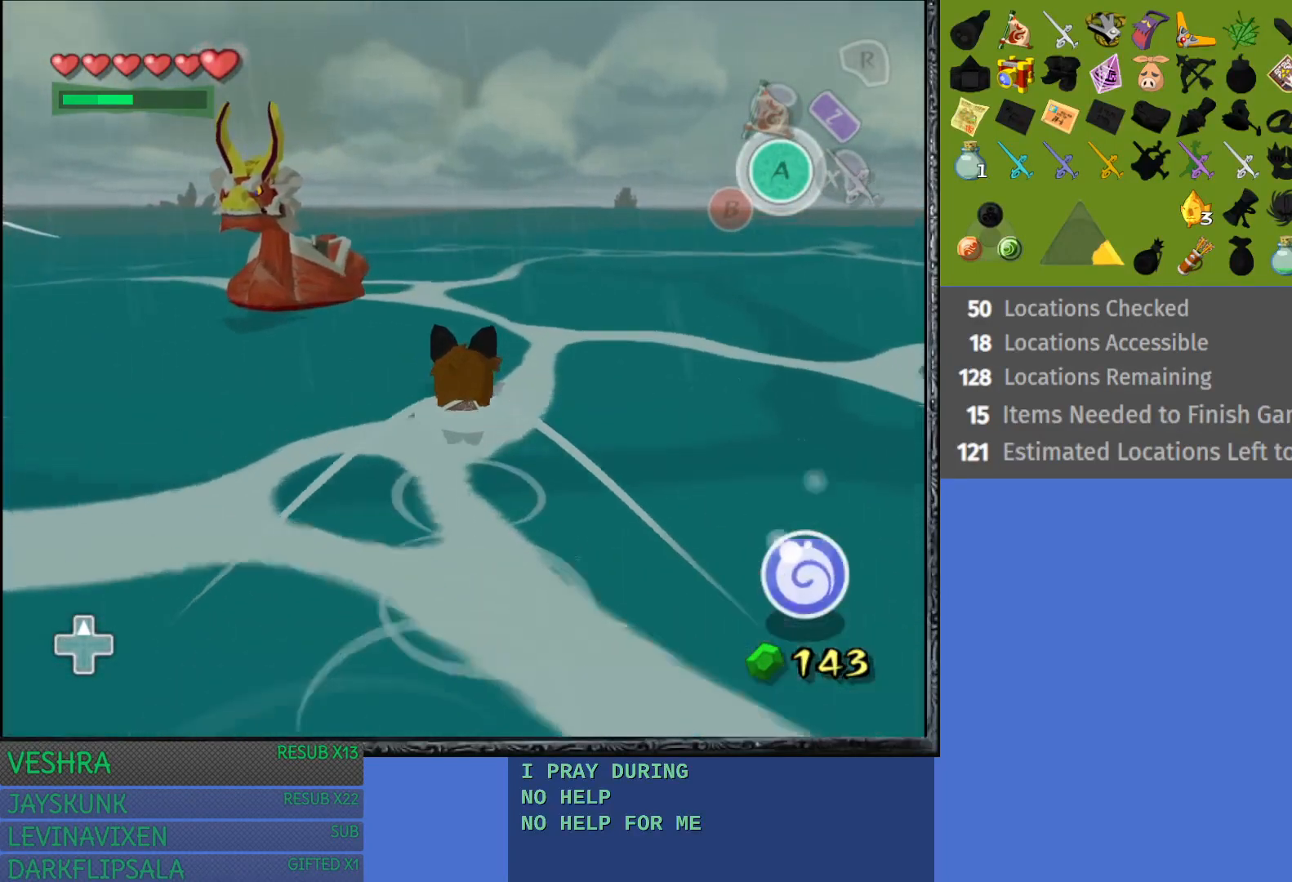
{"buttons": ["CROSS"], "left_stick": "up", "right_stick": "center", "events": [[500, "CROSS", "down"]]}
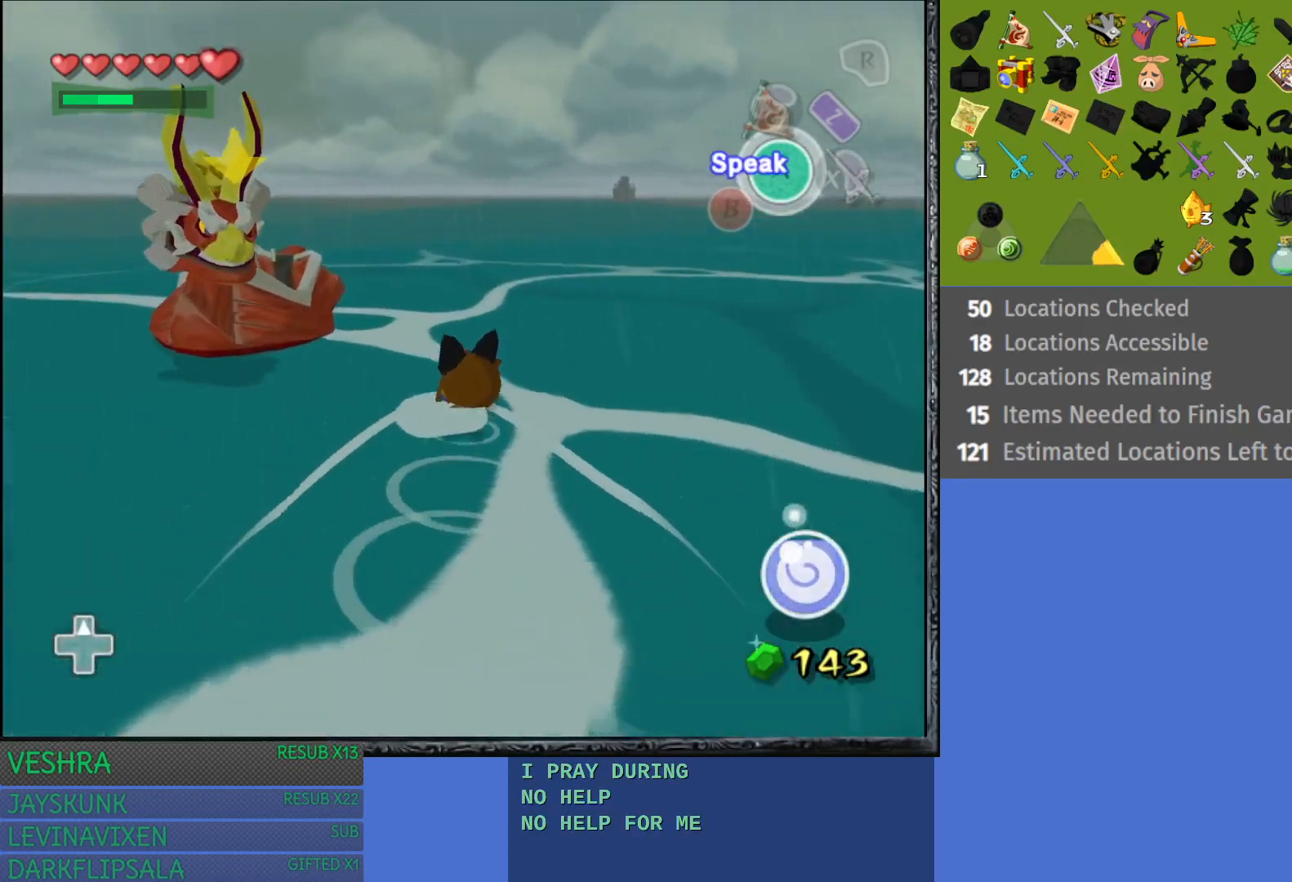
{"buttons": ["CROSS"], "left_stick": "up-left", "right_stick": "center", "events": [[133, "CROSS", "up"], [200, "left_stick", "up-left"], [250, "CROSS", "down"], [333, "CROSS", "up"], [483, "CROSS", "down"]]}
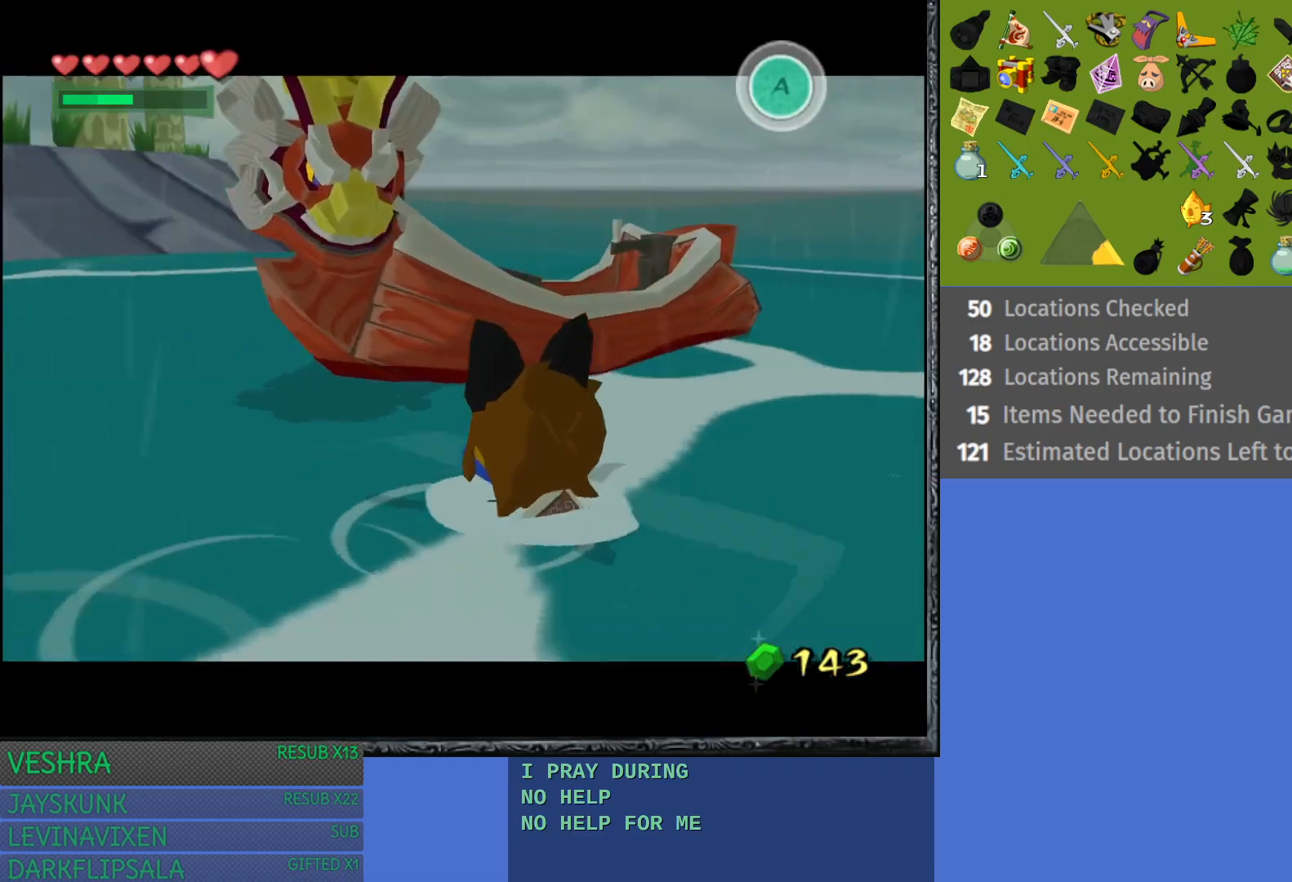
{"buttons": ["CROSS"], "left_stick": "up-right", "right_stick": "center", "events": [[67, "CROSS", "up"], [67, "left_stick", "up"], [250, "left_stick", "up-right"], [300, "CROSS", "down"], [383, "CROSS", "up"], [483, "CROSS", "down"]]}
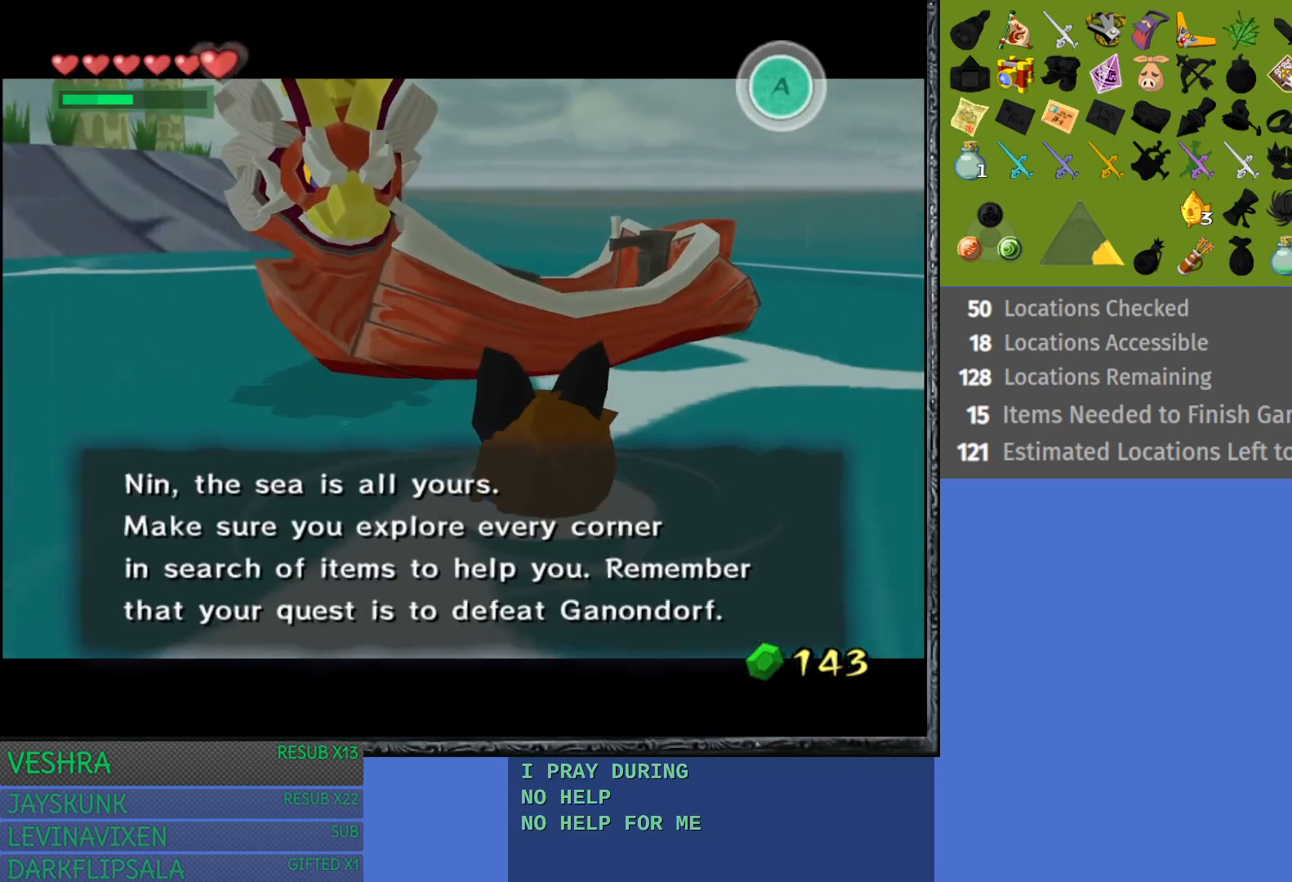
{"buttons": [], "left_stick": "up", "right_stick": "center", "events": [[133, "CROSS", "up"], [267, "left_stick", "up"]]}
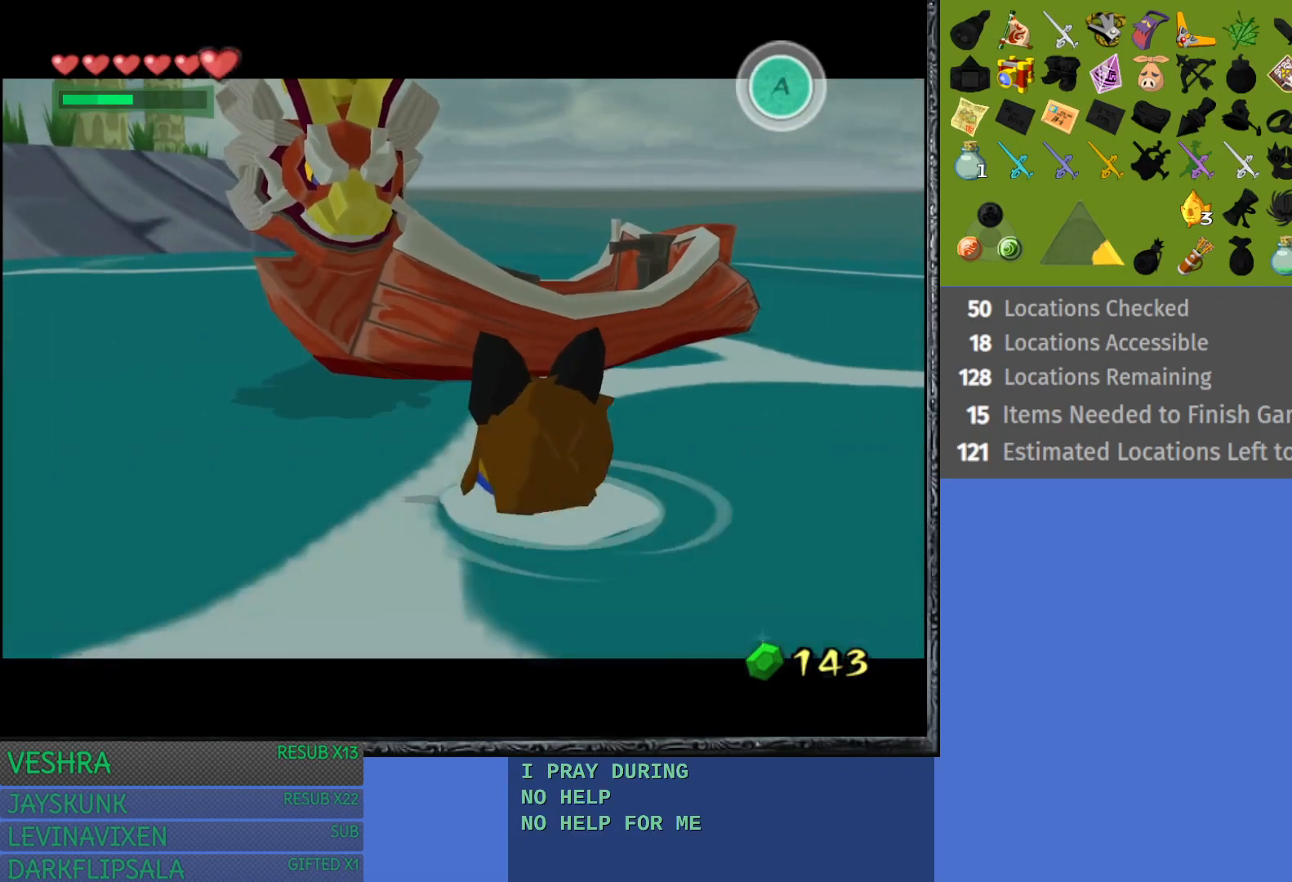
{"buttons": ["CROSS"], "left_stick": "up-left", "right_stick": "center", "events": [[467, "CROSS", "down"], [467, "left_stick", "up-left"]]}
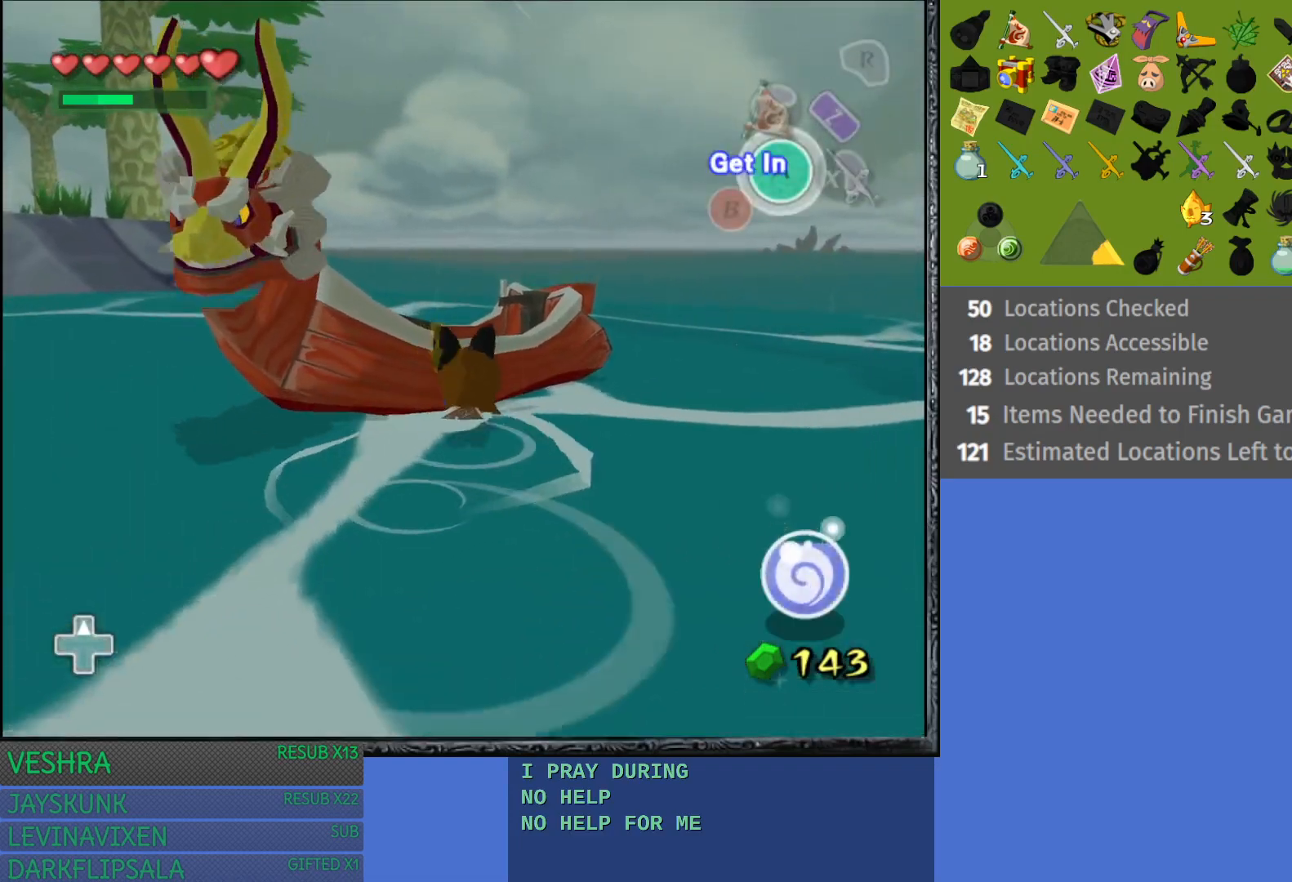
{"buttons": [], "left_stick": "center", "right_stick": "center", "events": [[133, "CROSS", "up"], [200, "CROSS", "down"], [350, "CROSS", "up"], [483, "left_stick", "center"]]}
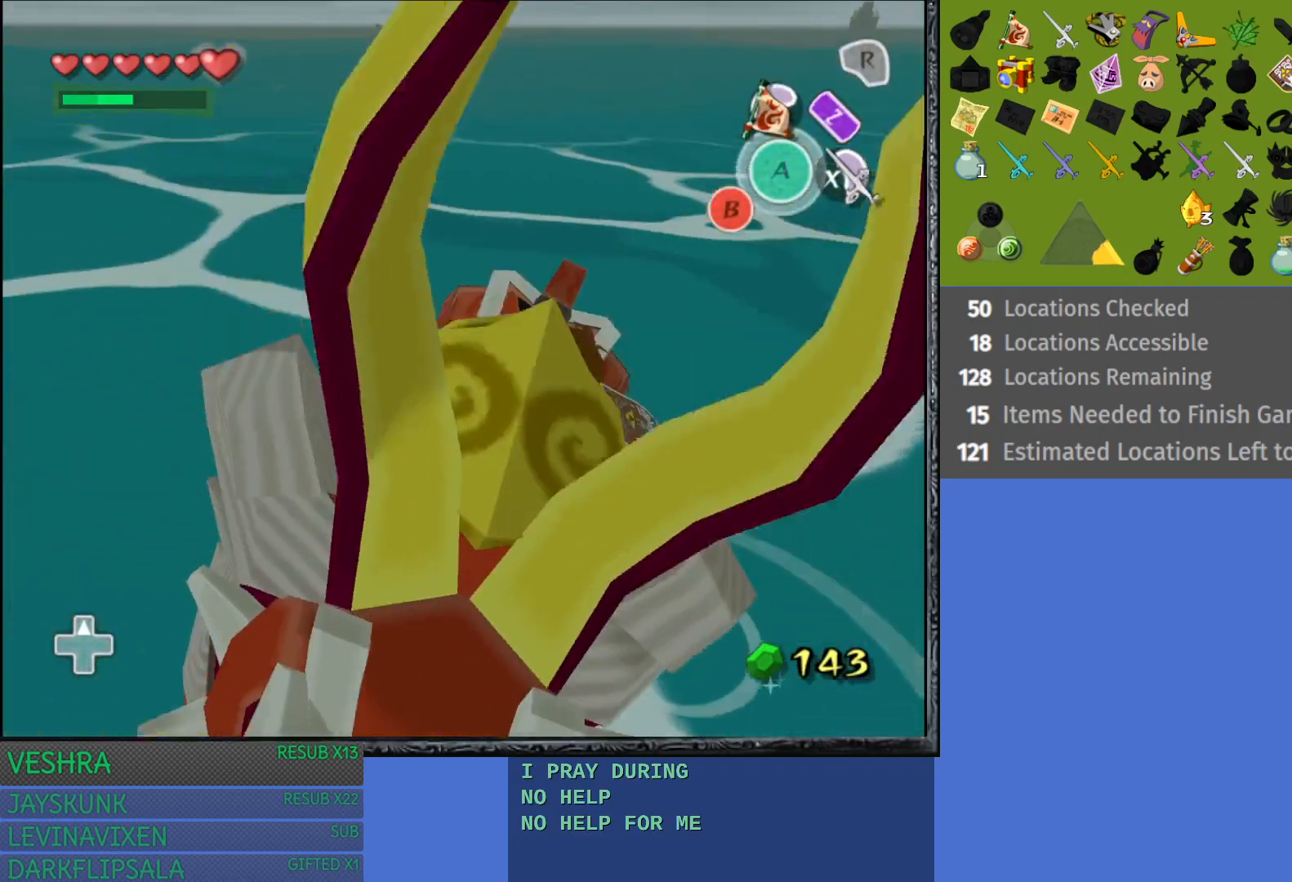
{"buttons": [], "left_stick": "center", "right_stick": "center", "events": []}